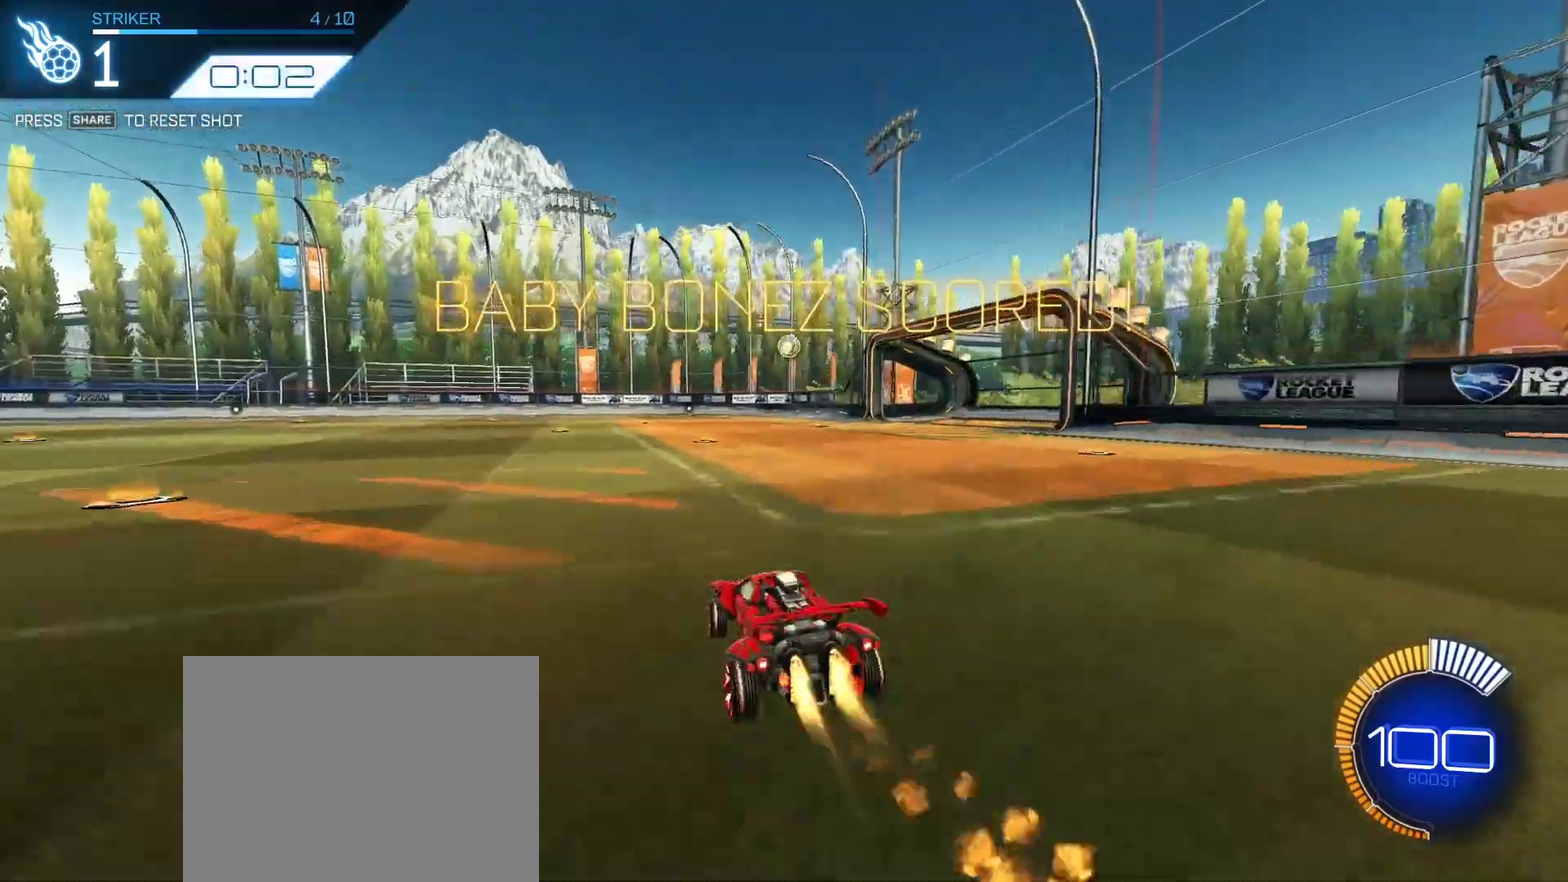
Gameplay with a controller (PlayStation layout); each line is a JSON object with the inputs held at the frame after it (dt_ms = milliseconds from this image to that frame). "events" lists button and stick changes between this image and that frame as [ms after this image, input, new state], when the widget could be followed in between. Not read: R1.
{"dt_ms": 333, "buttons": ["R2"], "left_stick": "center", "right_stick": "center", "events": []}
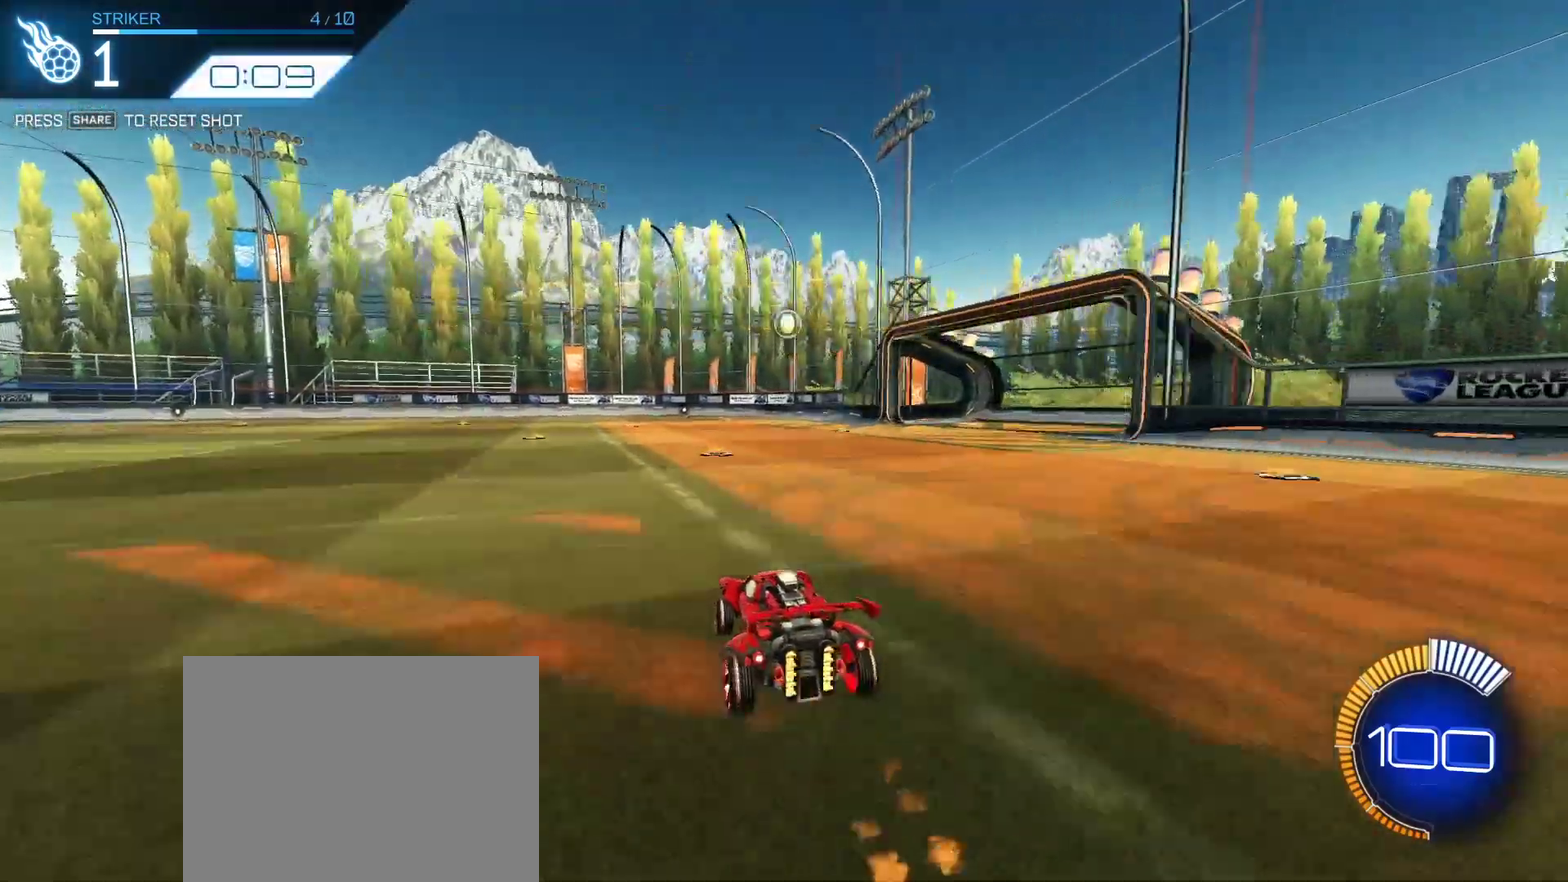
{"dt_ms": 668, "buttons": ["R2"], "left_stick": "down-left", "right_stick": "center", "events": [[334, "left_stick", "right"], [376, "CROSS", "down"], [417, "left_stick", "center"], [501, "L1", "down"], [542, "left_stick", "down-left"], [626, "CROSS", "up"], [668, "L1", "up"]]}
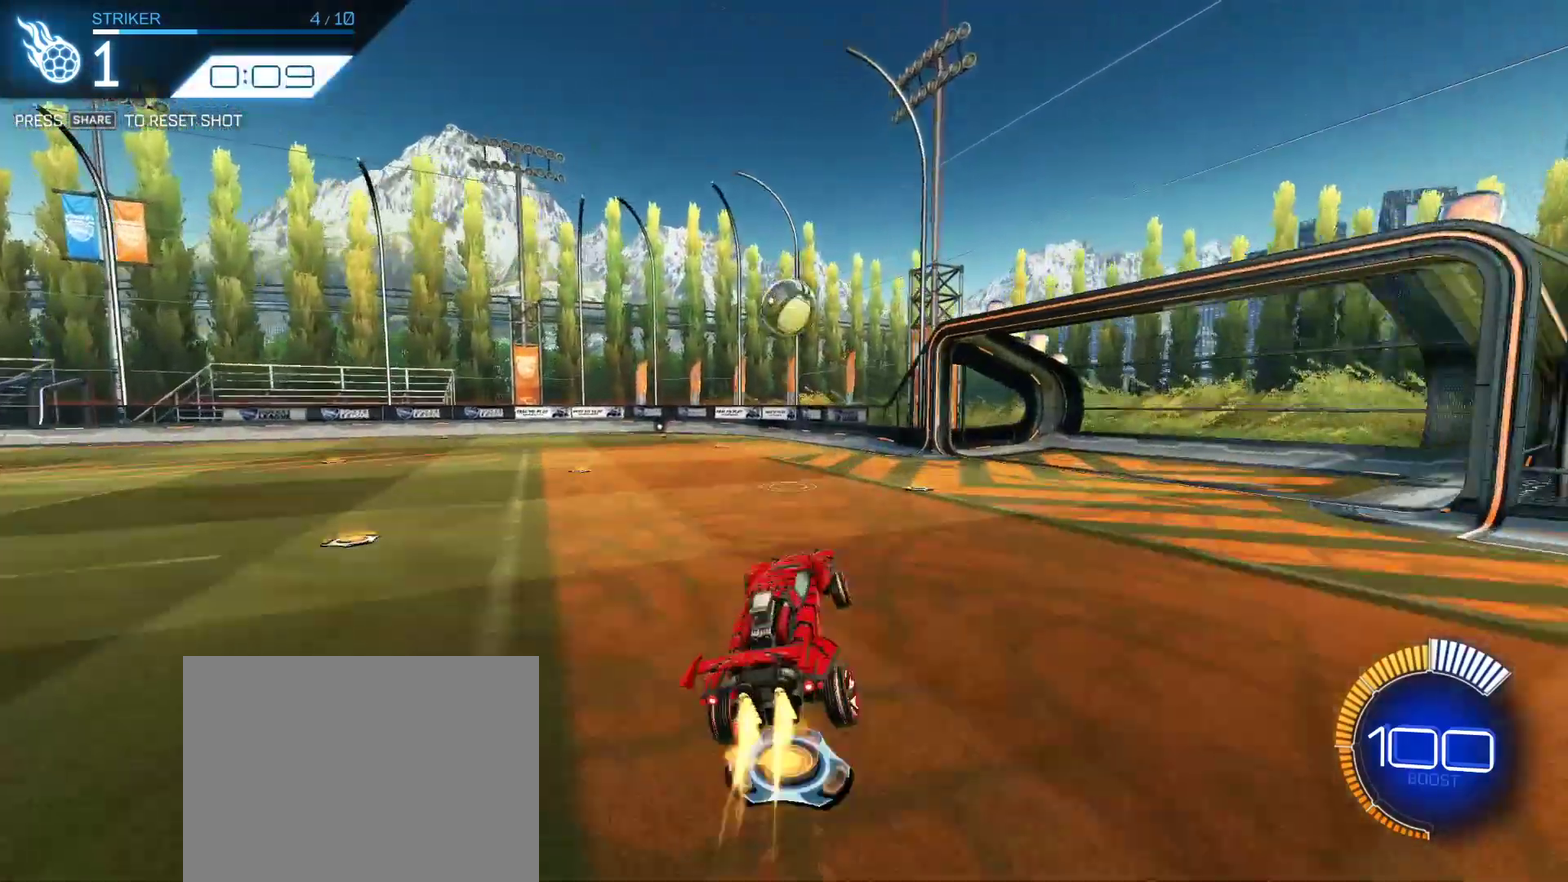
{"dt_ms": 625, "buttons": ["R2"], "left_stick": "down-left", "right_stick": "center", "events": [[125, "left_stick", "center"], [375, "left_stick", "up-right"], [458, "CROSS", "down"], [542, "CROSS", "up"], [583, "left_stick", "down-left"]]}
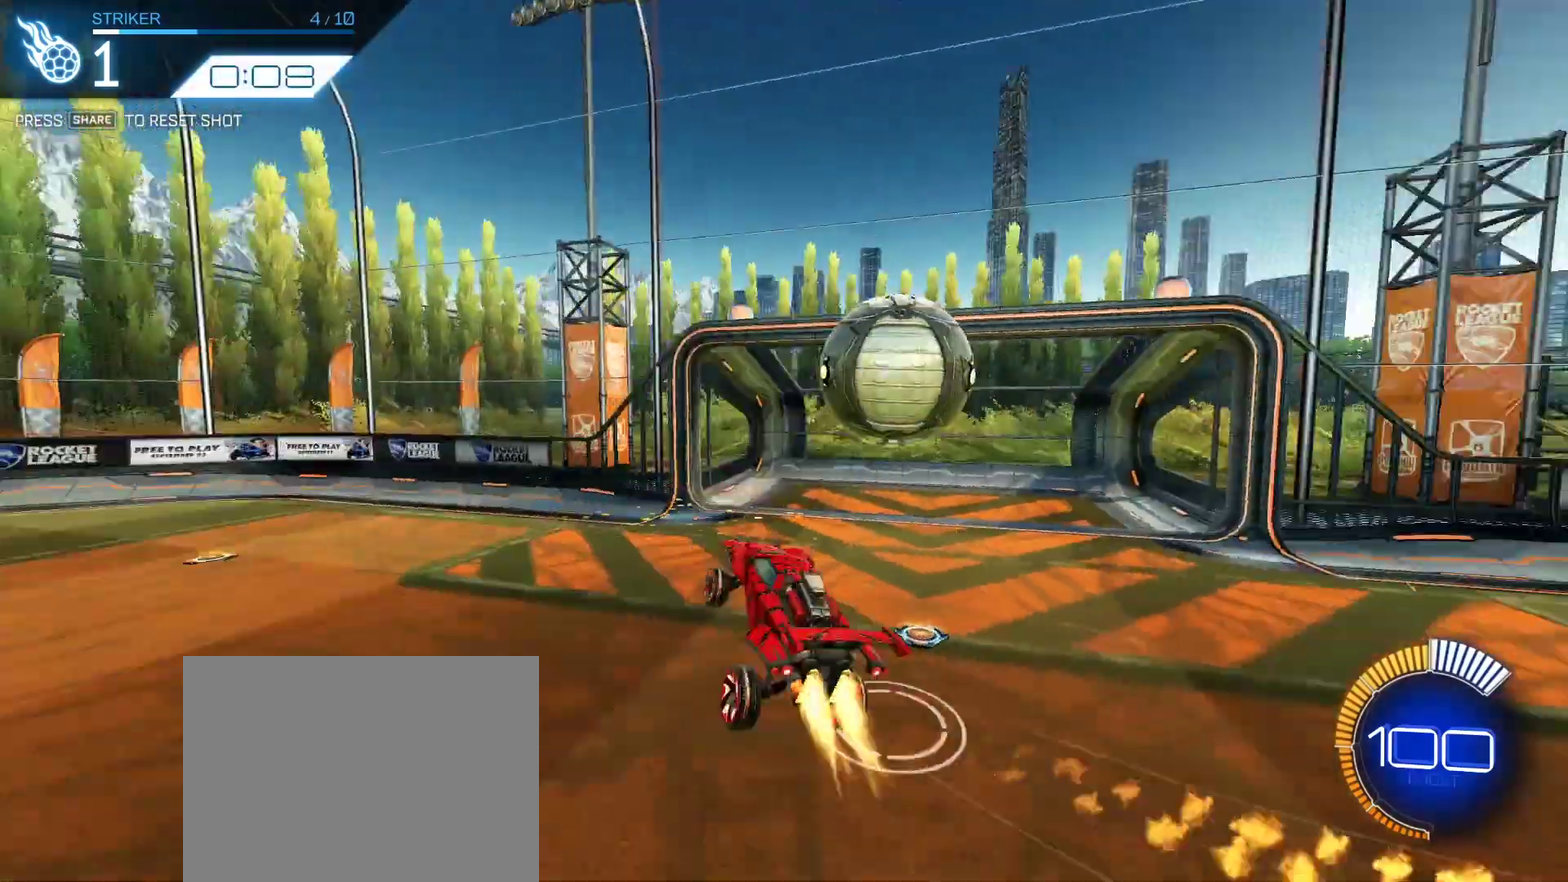
{"dt_ms": 376, "buttons": ["L1", "R2"], "left_stick": "down", "right_stick": "center", "events": [[376, "L1", "down"], [376, "left_stick", "down"]]}
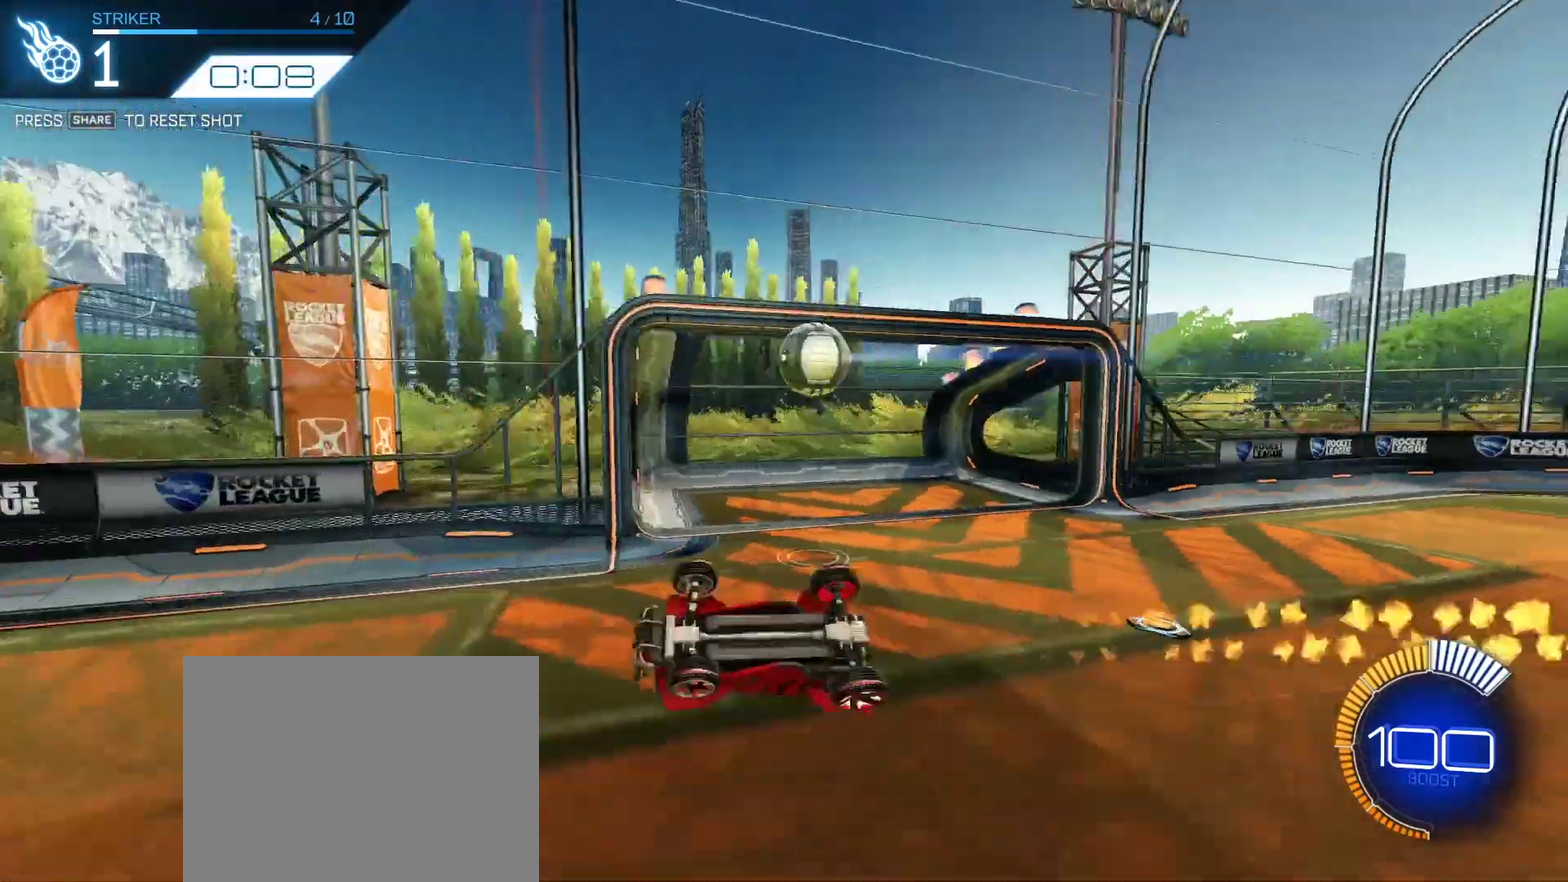
{"dt_ms": 333, "buttons": ["L1"], "left_stick": "right", "right_stick": "center", "events": [[166, "left_stick", "down-right"], [333, "R2", "up"], [333, "left_stick", "right"]]}
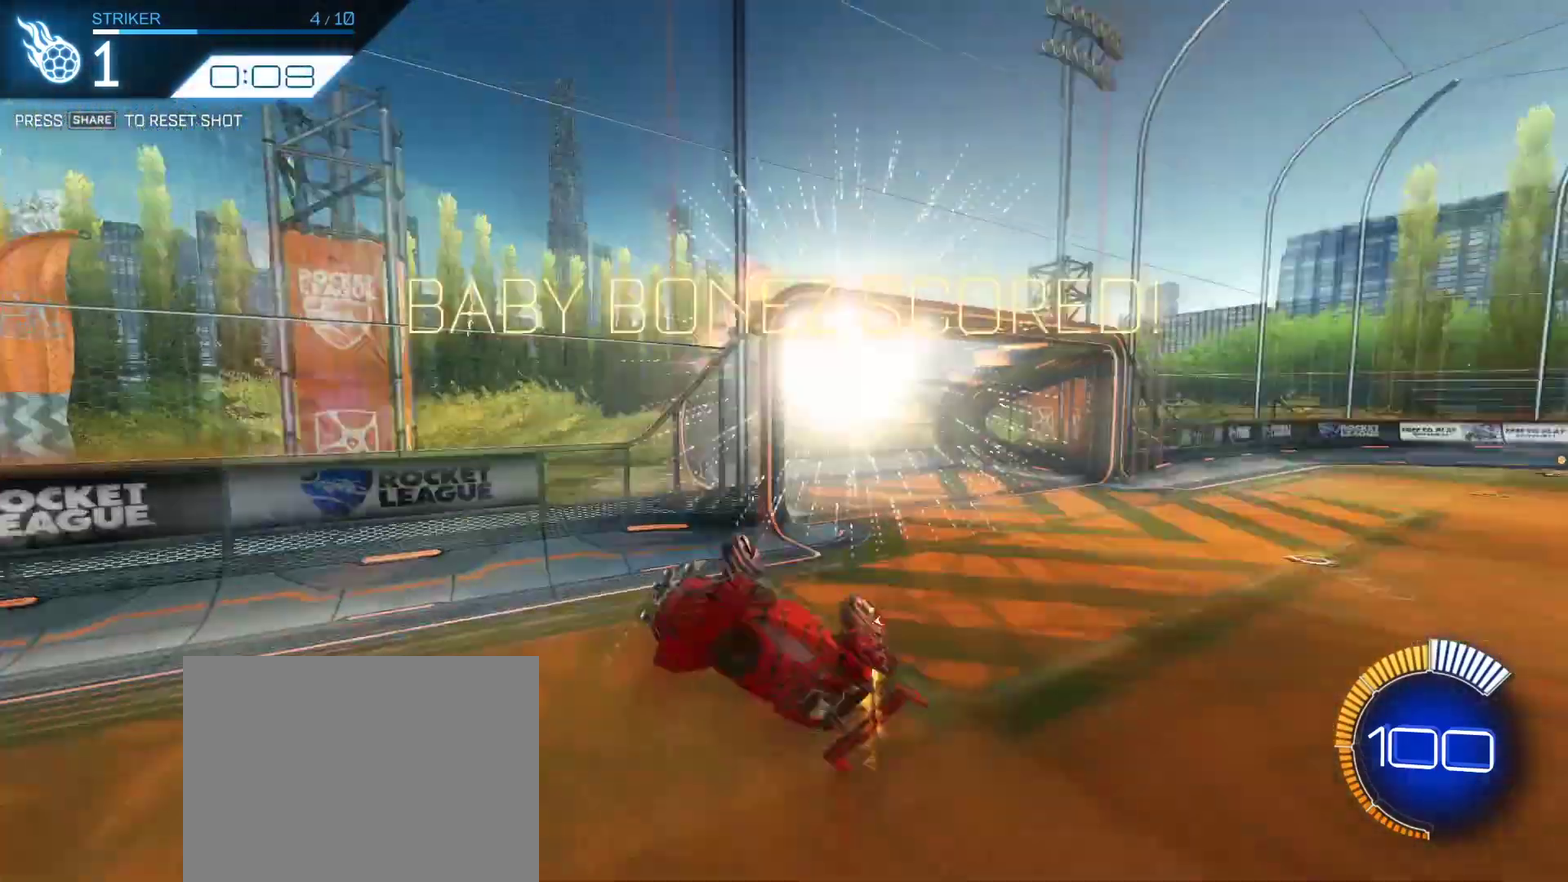
{"dt_ms": 668, "buttons": ["L1"], "left_stick": "right", "right_stick": "center", "events": [[167, "L1", "up"], [167, "left_stick", "center"], [542, "L1", "down"], [584, "left_stick", "right"]]}
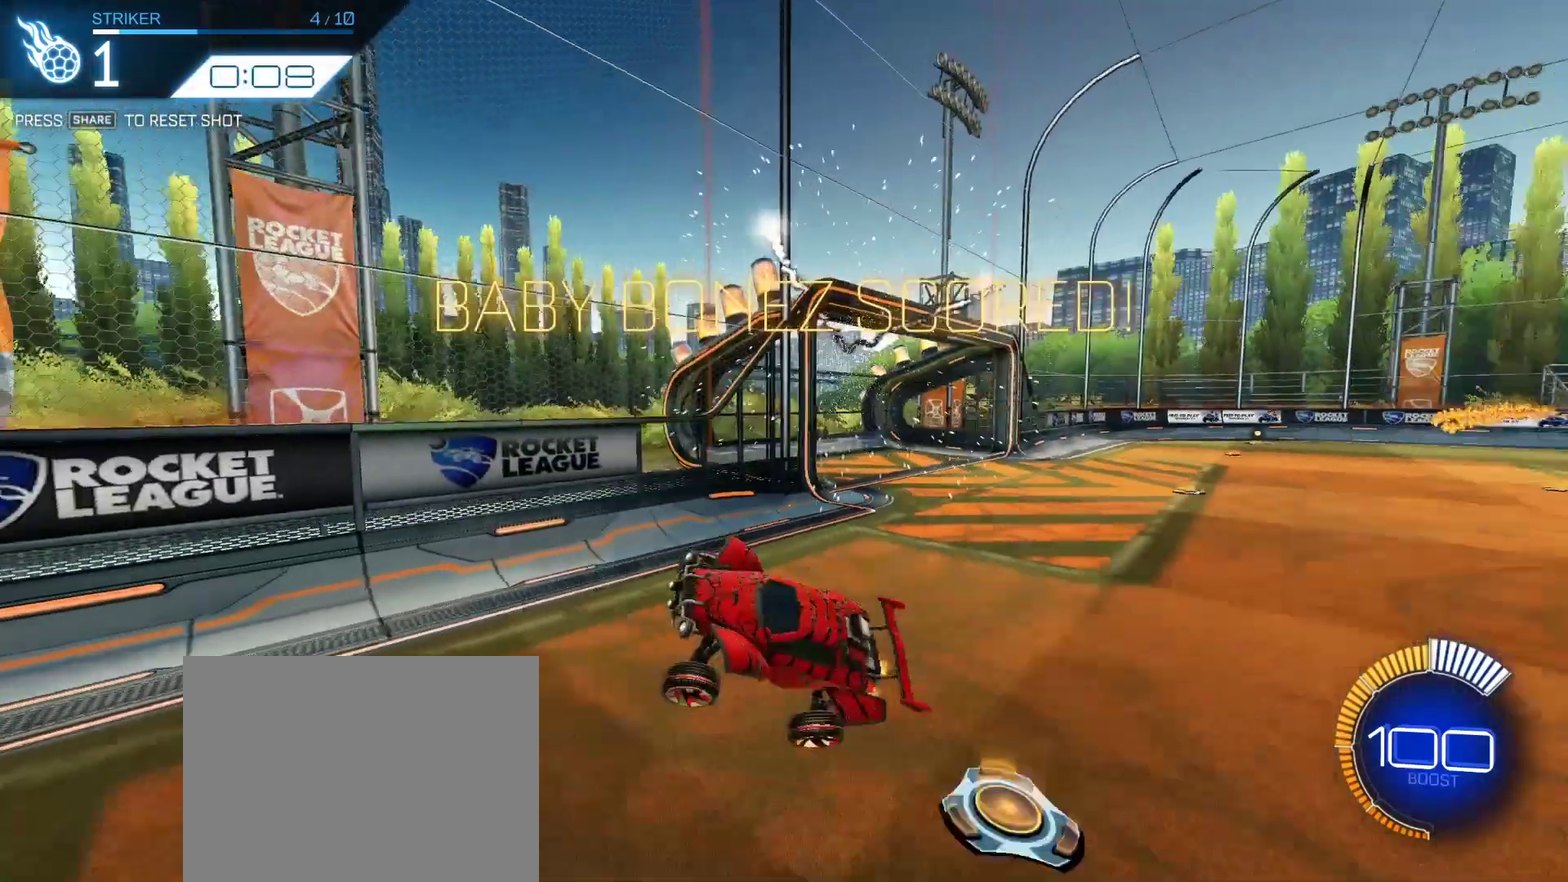
{"dt_ms": 625, "buttons": ["L1"], "left_stick": "left", "right_stick": "center", "events": [[83, "left_stick", "center"], [166, "L1", "up"], [417, "left_stick", "left"], [625, "L1", "down"]]}